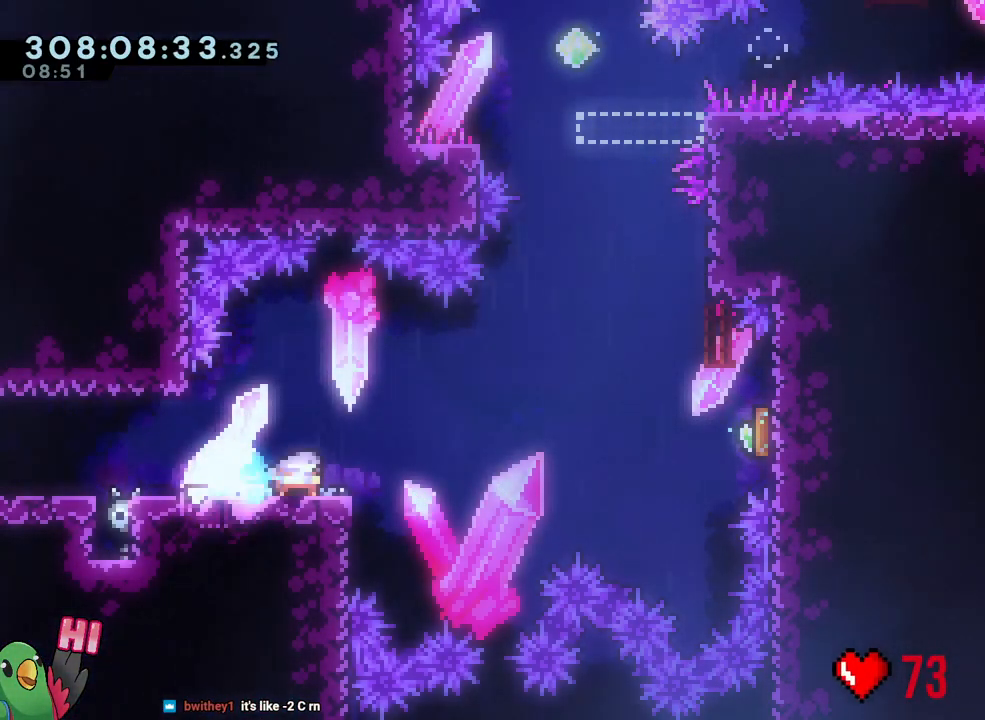
Gameplay with a controller (Nintendo layout); each line is a JSON object with the inputs held at the frame after it (dt_ms = milliseconds from this image to that frame). "events" lists button and stick changes between this image and that frame as [ms after this image, input, new state], when the widget could be followed in between. Not read: HOME L3 SELECT START.
{"dt_ms": 500, "buttons": ["B", "Y"], "left_stick": "up", "right_stick": "center", "events": [[17, "Y", "up"], [67, "B", "down"], [200, "L2", "up"], [267, "R1", "up"], [267, "left_stick", "right"], [417, "left_stick", "up"], [467, "Y", "down"]]}
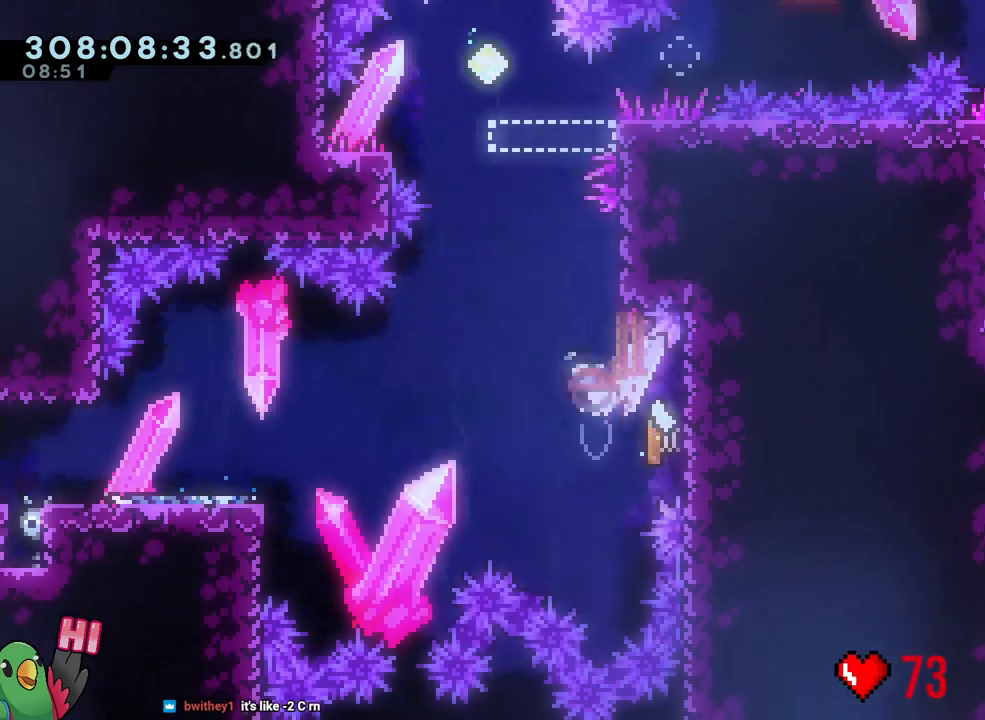
{"dt_ms": 500, "buttons": ["B"], "left_stick": "down-left", "right_stick": "center", "events": [[67, "B", "up"], [67, "Y", "up"], [117, "left_stick", "center"], [183, "B", "down"], [467, "left_stick", "down-left"]]}
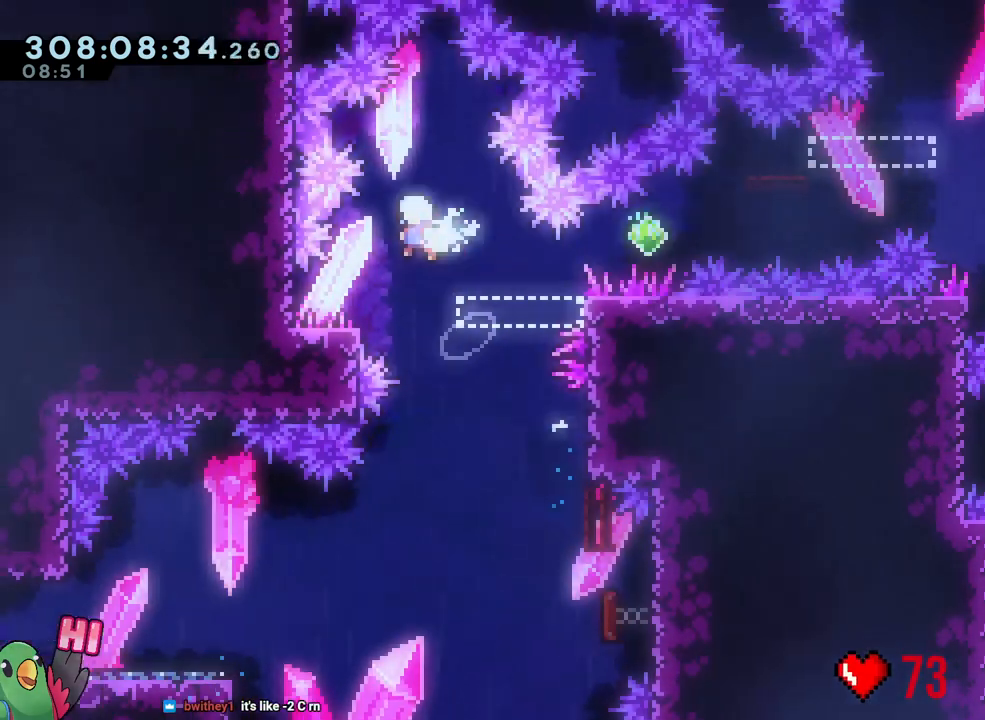
{"dt_ms": 500, "buttons": ["B", "Y", "R1"], "left_stick": "right", "right_stick": "center", "events": [[100, "Y", "down"], [167, "R1", "down"], [183, "Y", "up"], [200, "B", "up"], [283, "B", "down"], [283, "left_stick", "right"], [333, "DPAD_RIGHT", "down"], [383, "DPAD_RIGHT", "up"], [433, "Y", "down"]]}
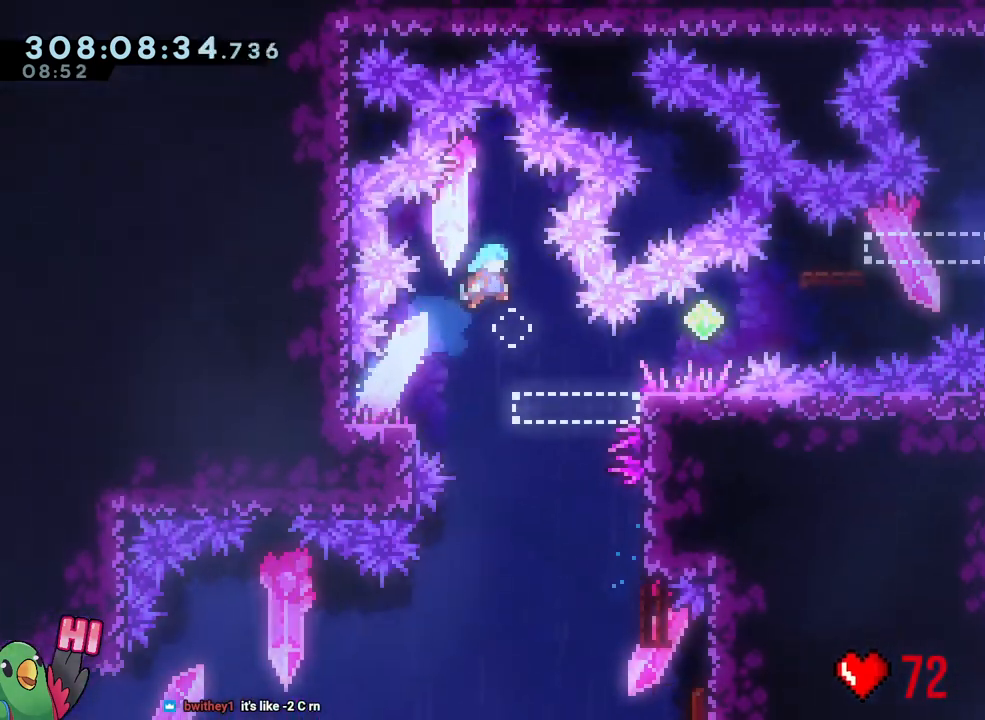
{"dt_ms": 1000, "buttons": ["B"], "left_stick": "center", "right_stick": "center"}
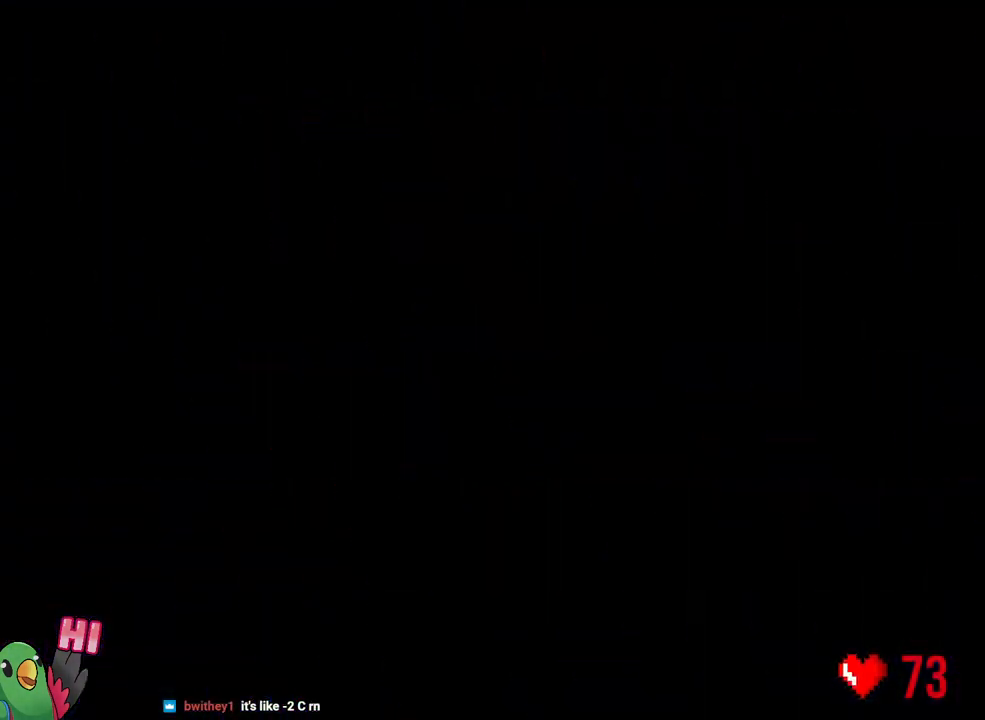
{"dt_ms": 500, "buttons": ["L2", "R1"], "left_stick": "center", "right_stick": "center", "events": [[100, "B", "up"], [333, "L2", "down"], [467, "R1", "down"]]}